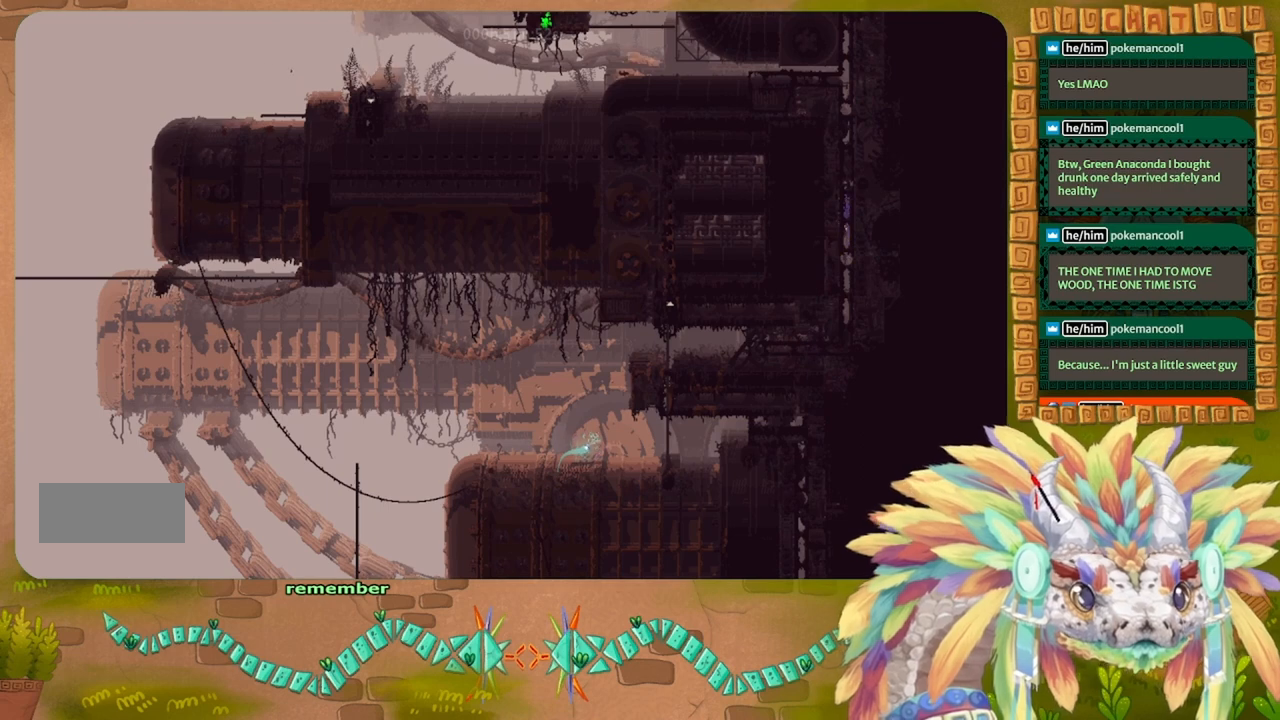
Gameplay with keyboard; each line is a JSON object with the keys held at the frame after it. "events" lists presses ("down") and releases ("up") of "down", "g", "left", "r", "right", "t" and "up" between this image and that frame as [ms after this image, input, new state], when the widget could be followed in between. No other keys are recorded. Mouse input is not recorded. Not read: other_keys.
{"keys": ["up"], "events": []}
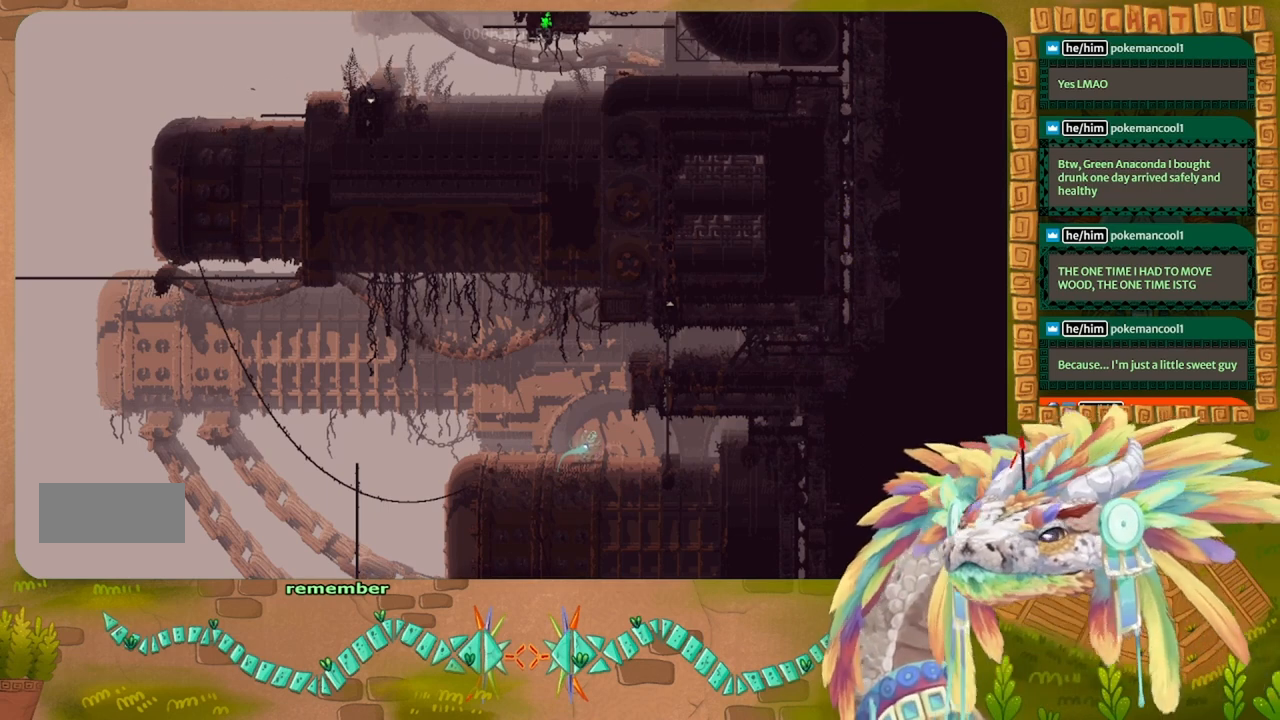
{"keys": ["up"], "events": []}
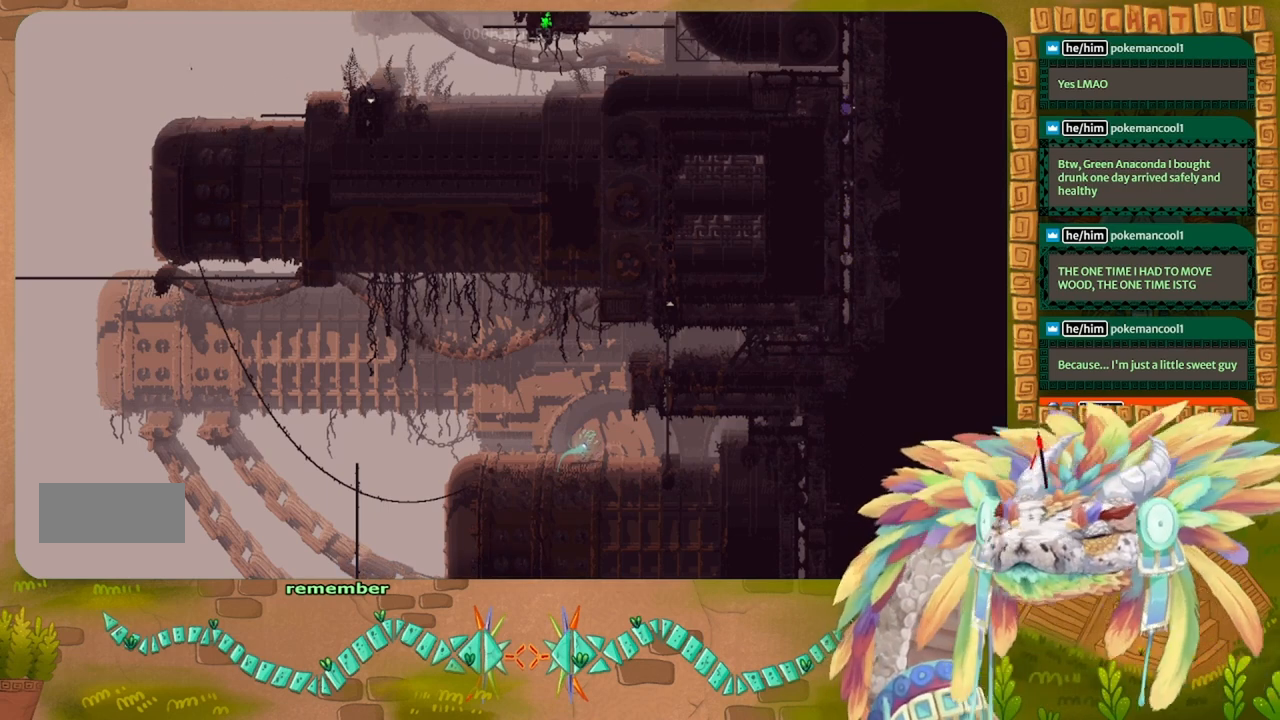
{"keys": ["up"], "events": []}
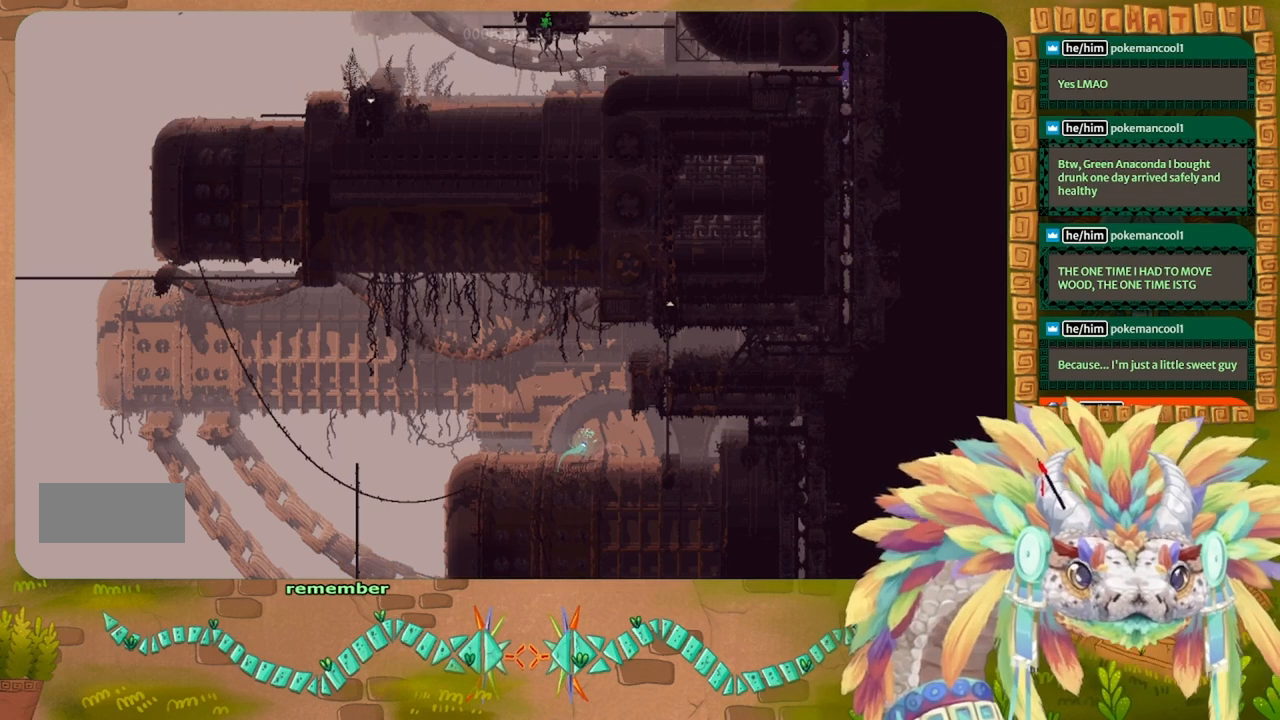
{"keys": ["up"], "events": []}
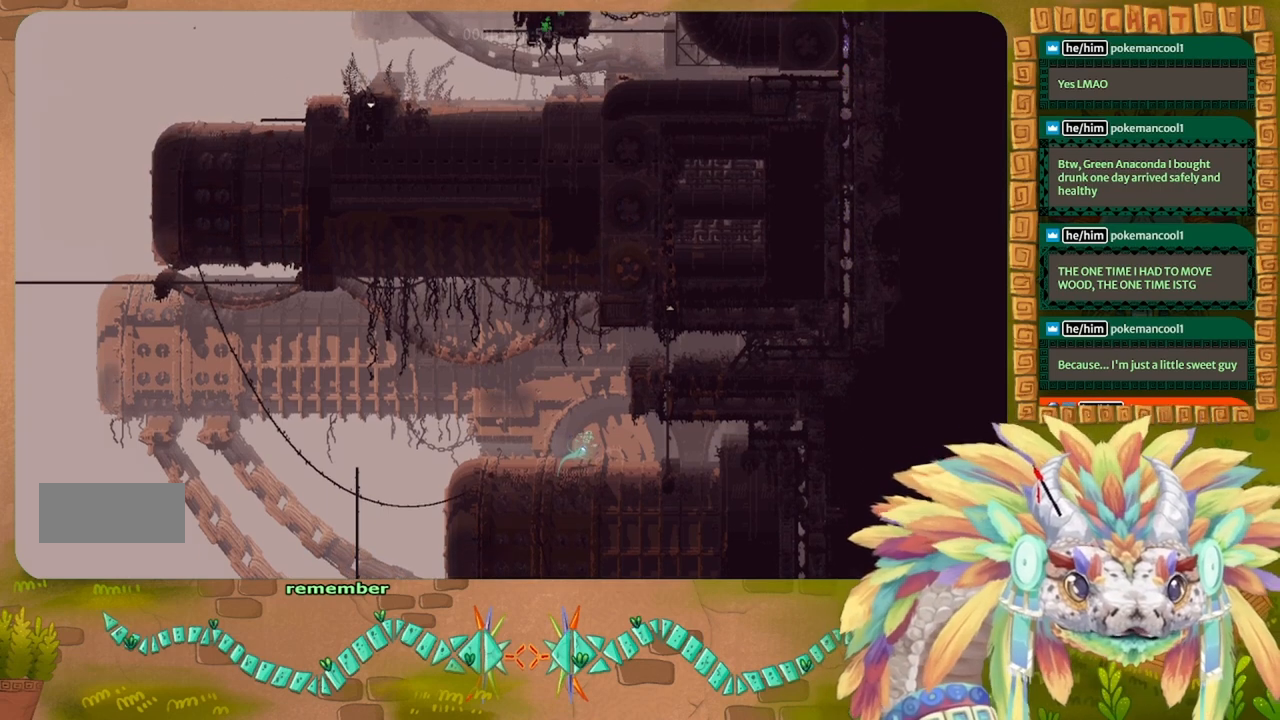
{"keys": ["left", "up"], "events": [[466, "left", "down"]]}
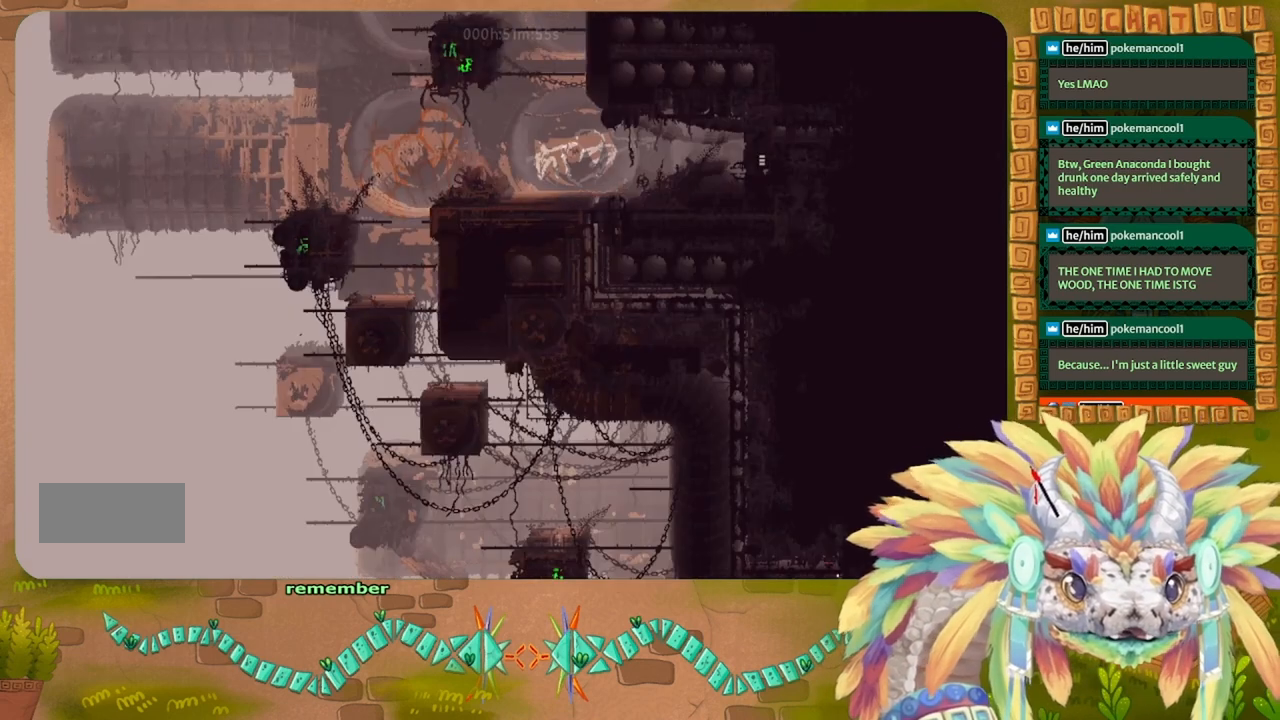
{"keys": ["left"], "events": [[100, "up", "up"]]}
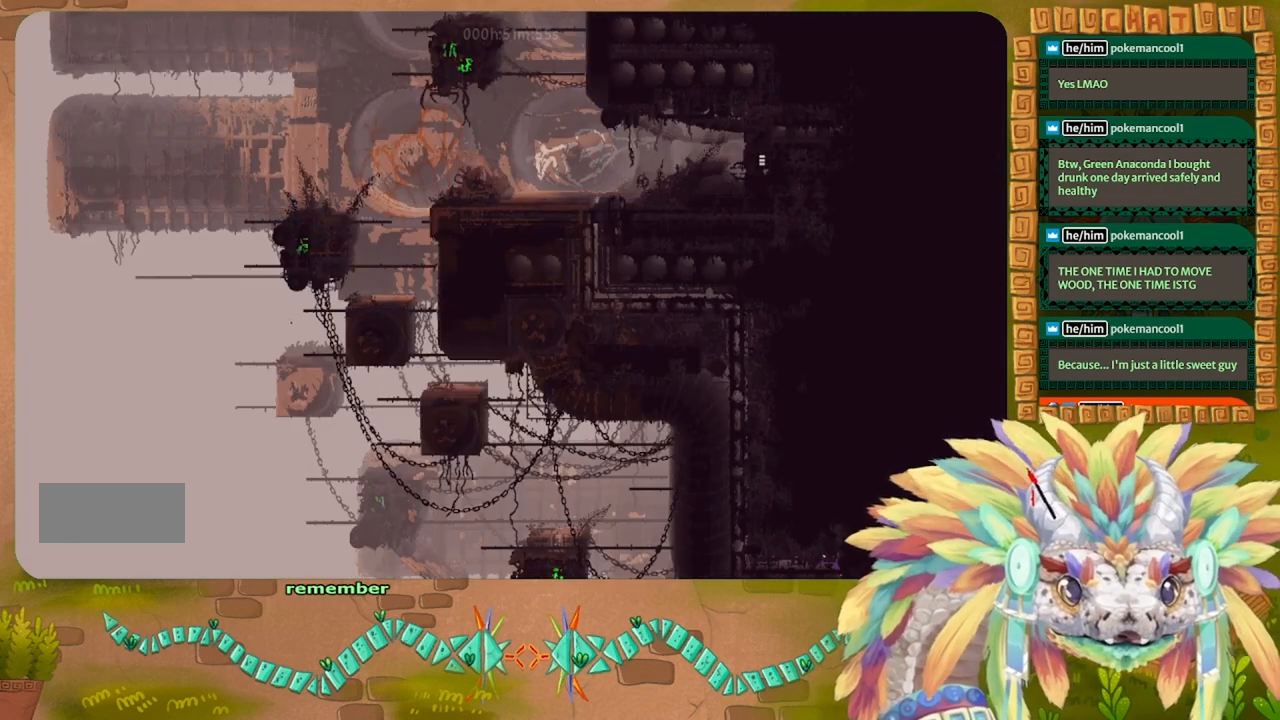
{"keys": ["left"], "events": []}
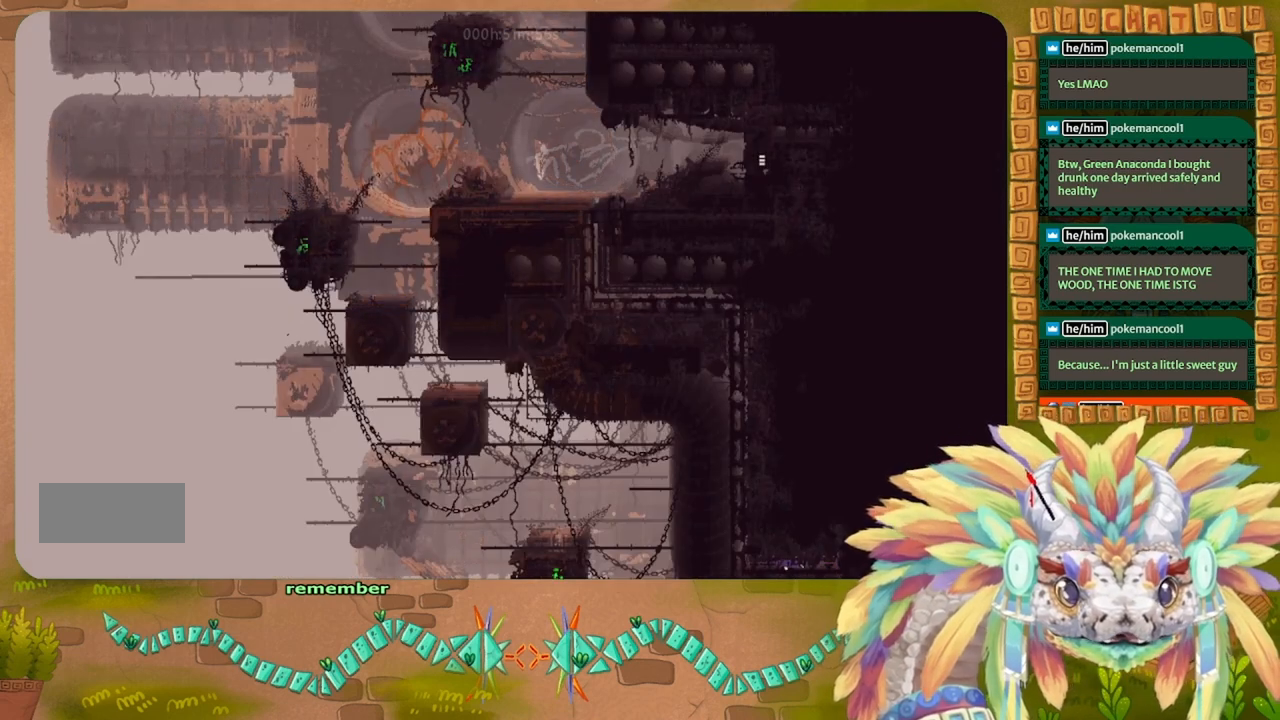
{"keys": ["up"], "events": [[233, "up", "down"], [366, "left", "up"]]}
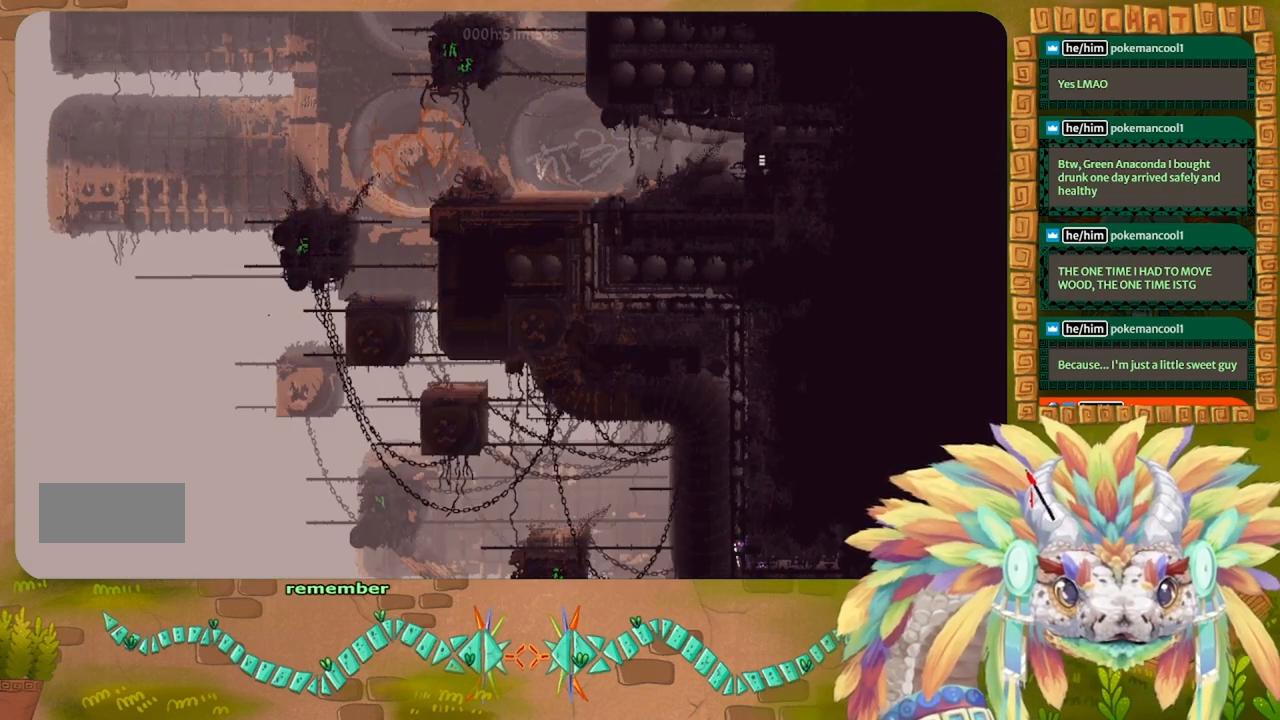
{"keys": ["up"], "events": []}
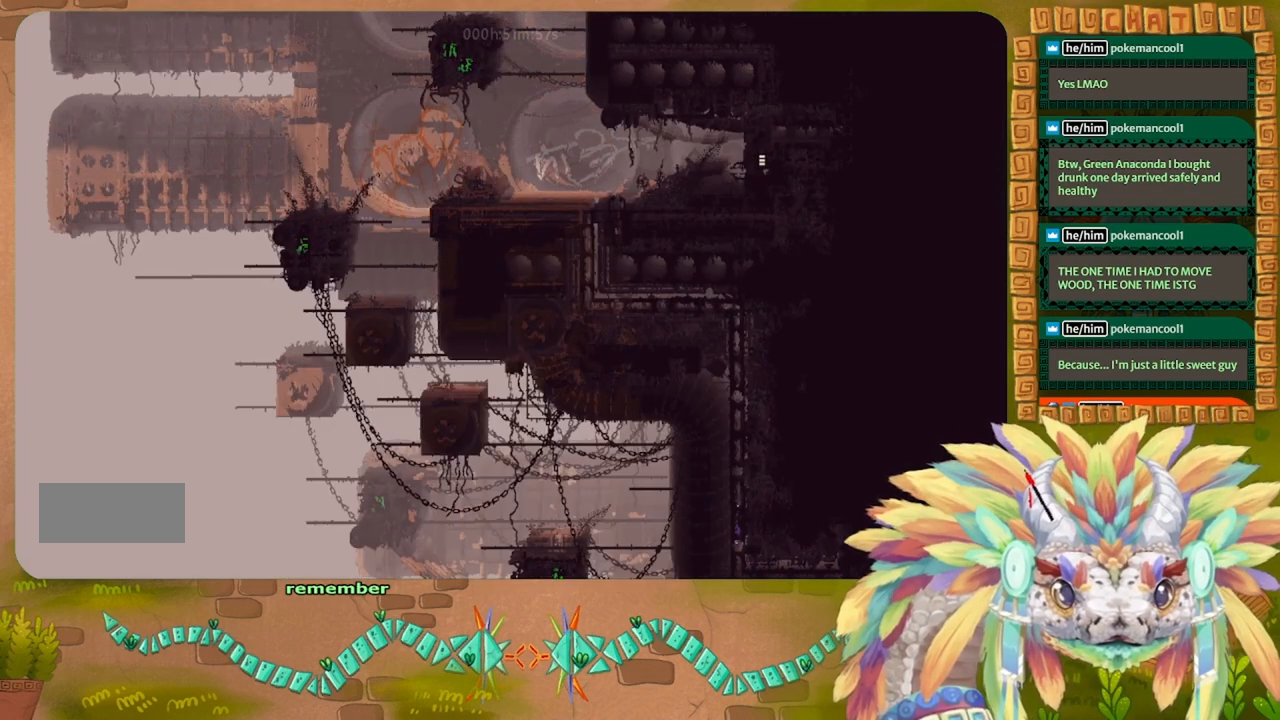
{"keys": ["up"], "events": []}
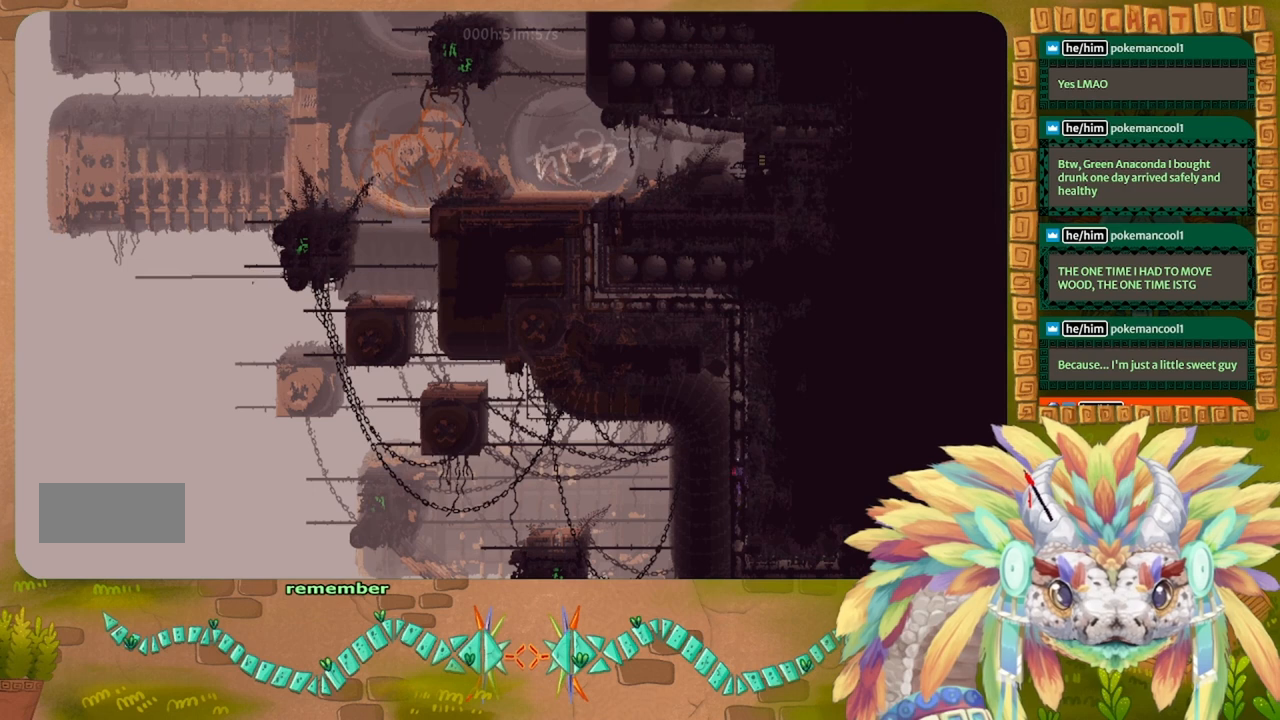
{"keys": ["up"], "events": []}
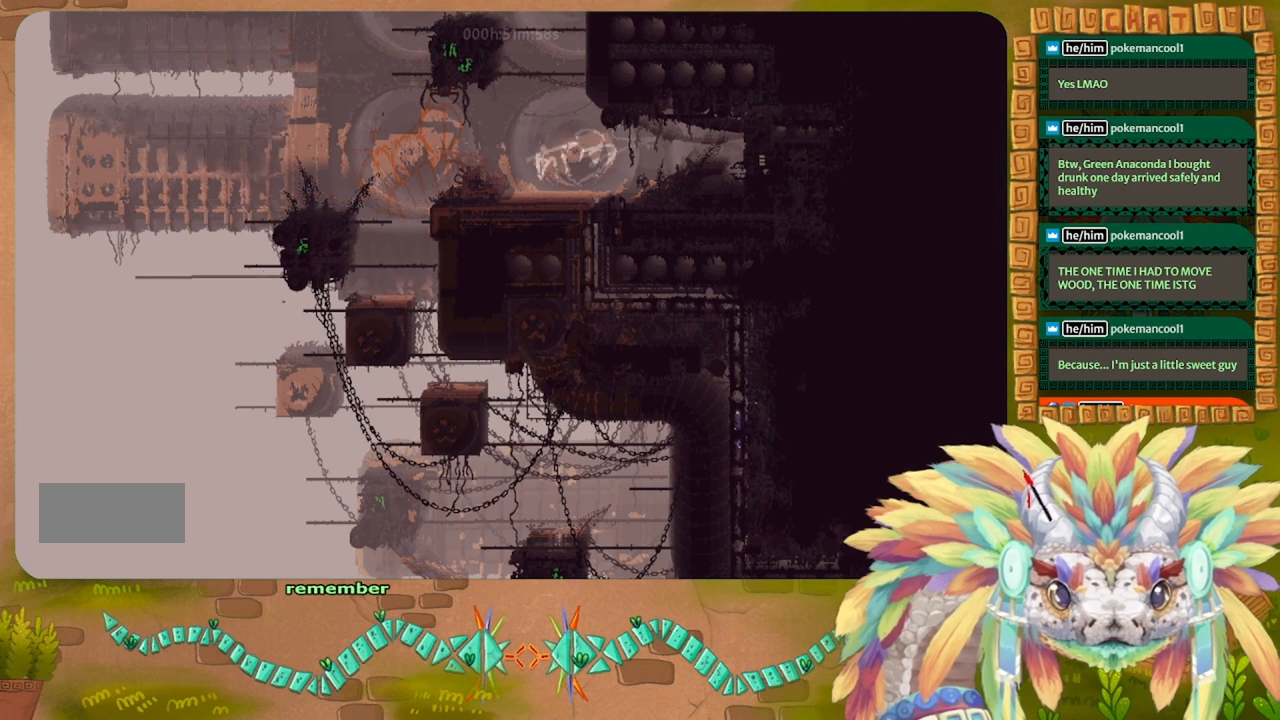
{"keys": ["up"], "events": []}
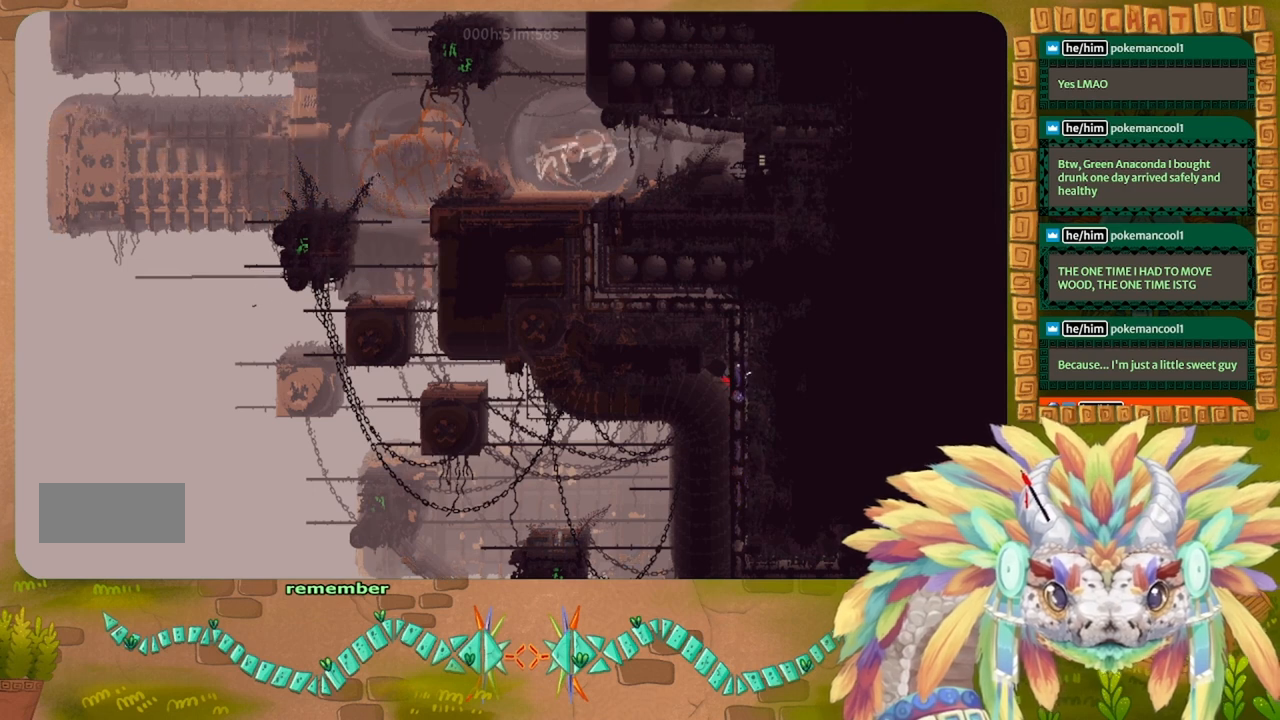
{"keys": ["up"], "events": []}
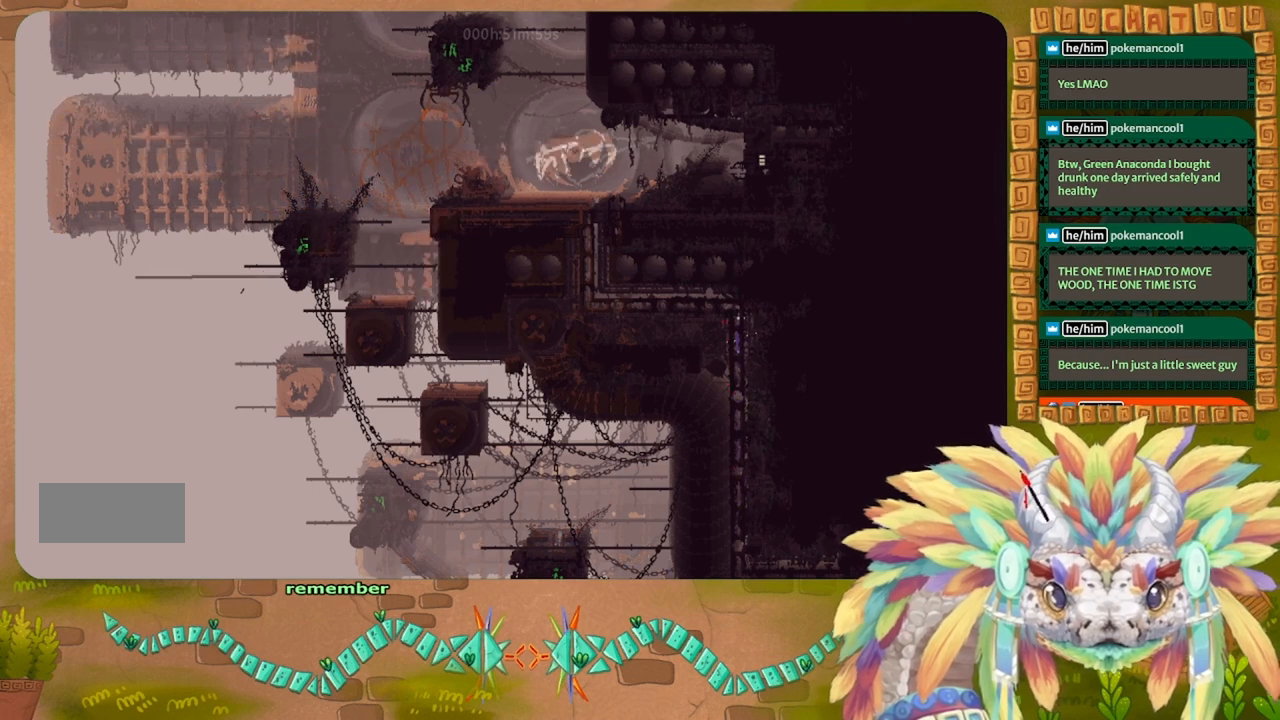
{"keys": ["left"], "events": [[300, "left", "down"], [366, "up", "up"]]}
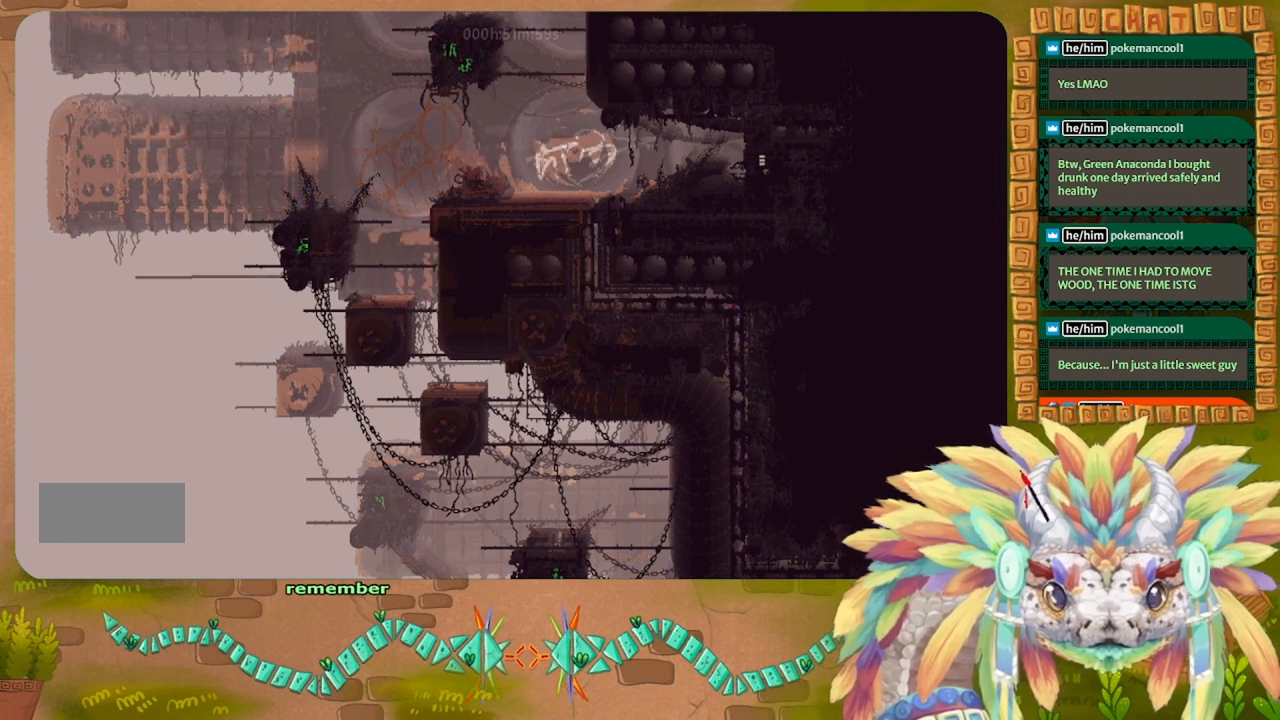
{"keys": ["left"], "events": []}
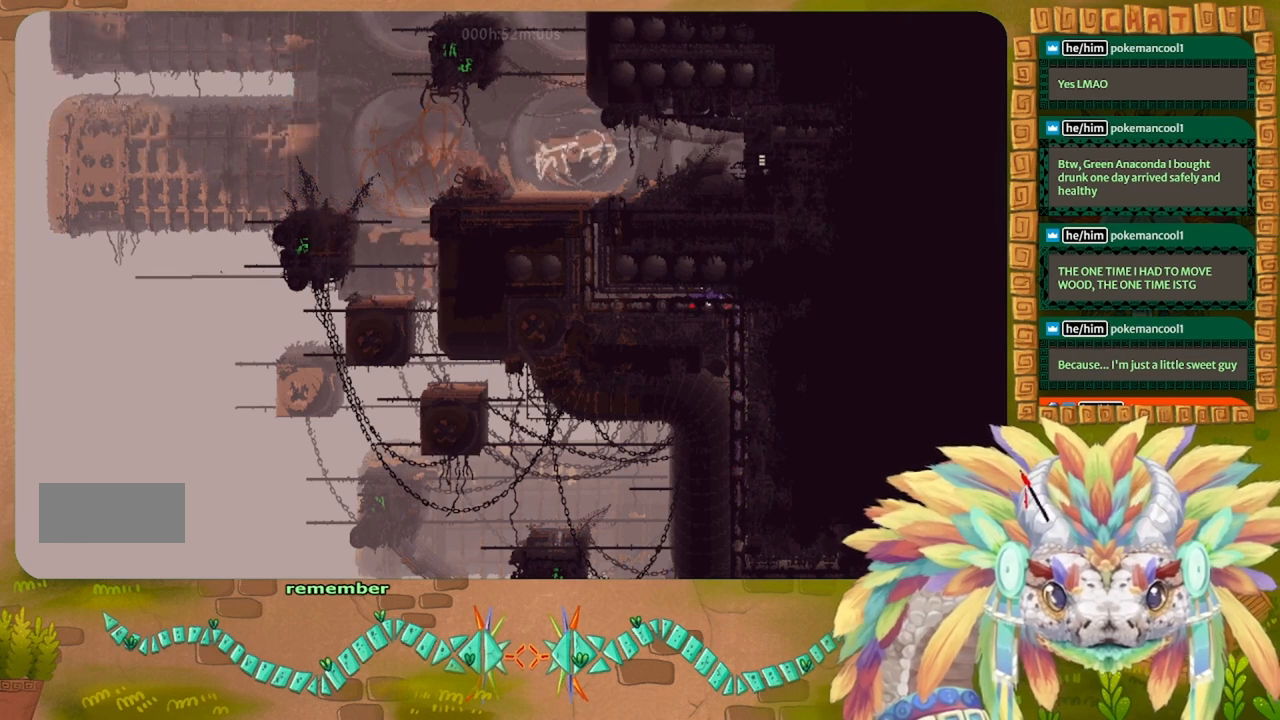
{"keys": ["left"], "events": []}
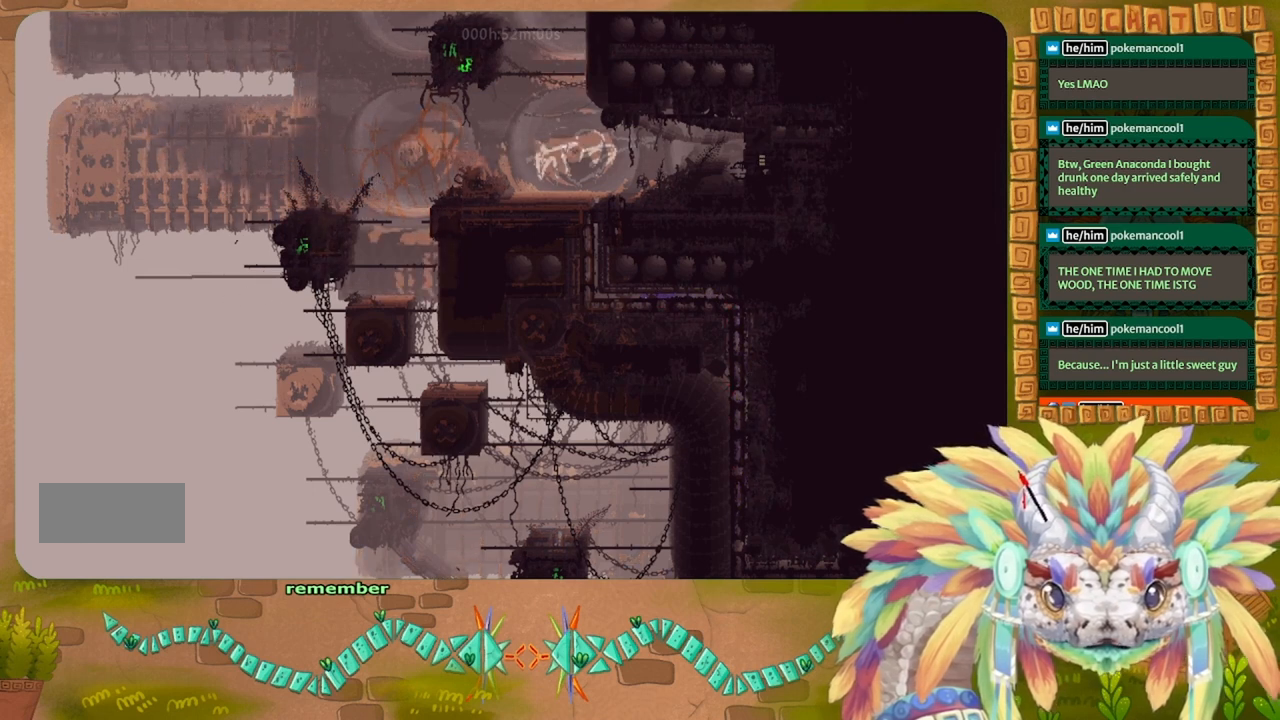
{"keys": ["left", "up"], "events": [[500, "up", "down"]]}
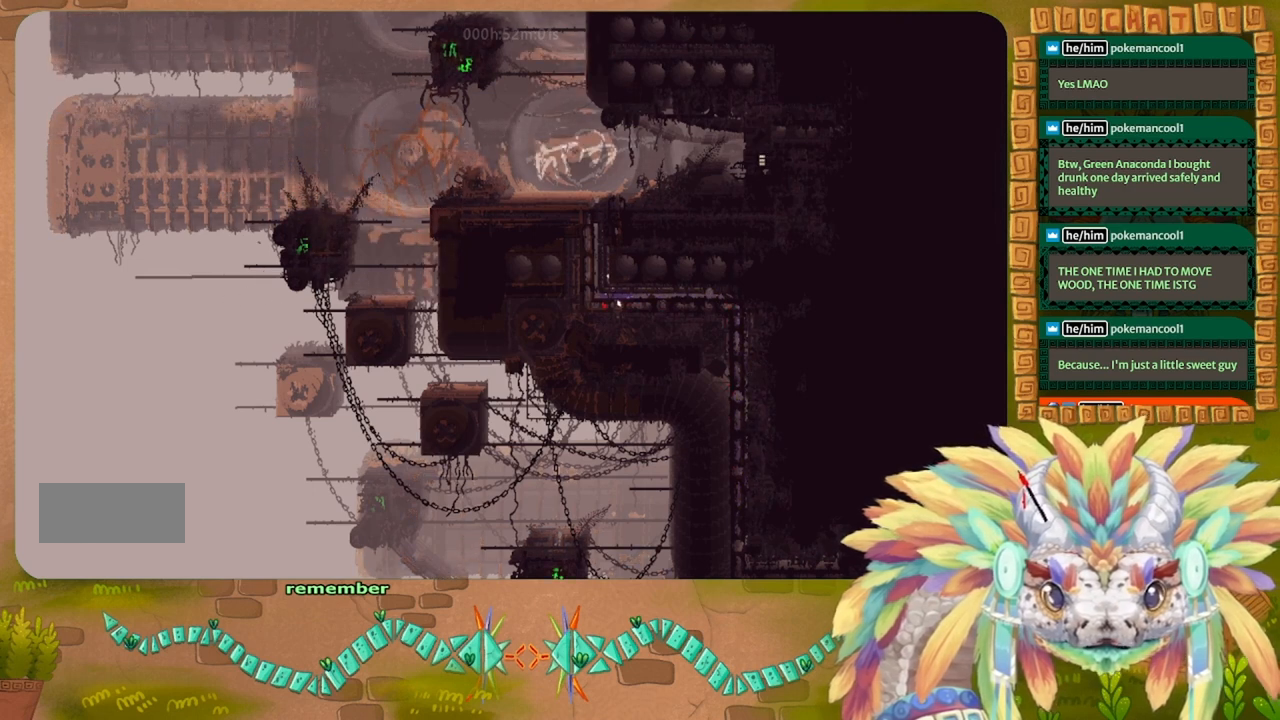
{"keys": ["up"], "events": [[233, "left", "up"]]}
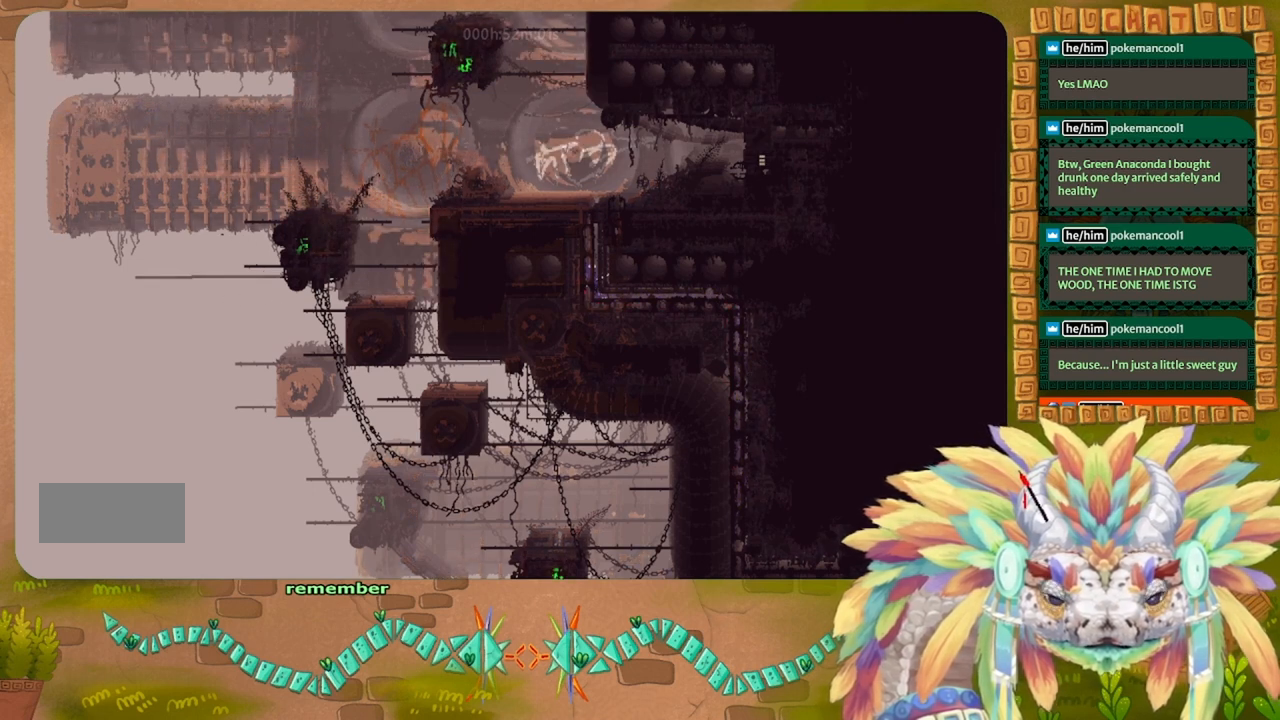
{"keys": ["up"], "events": []}
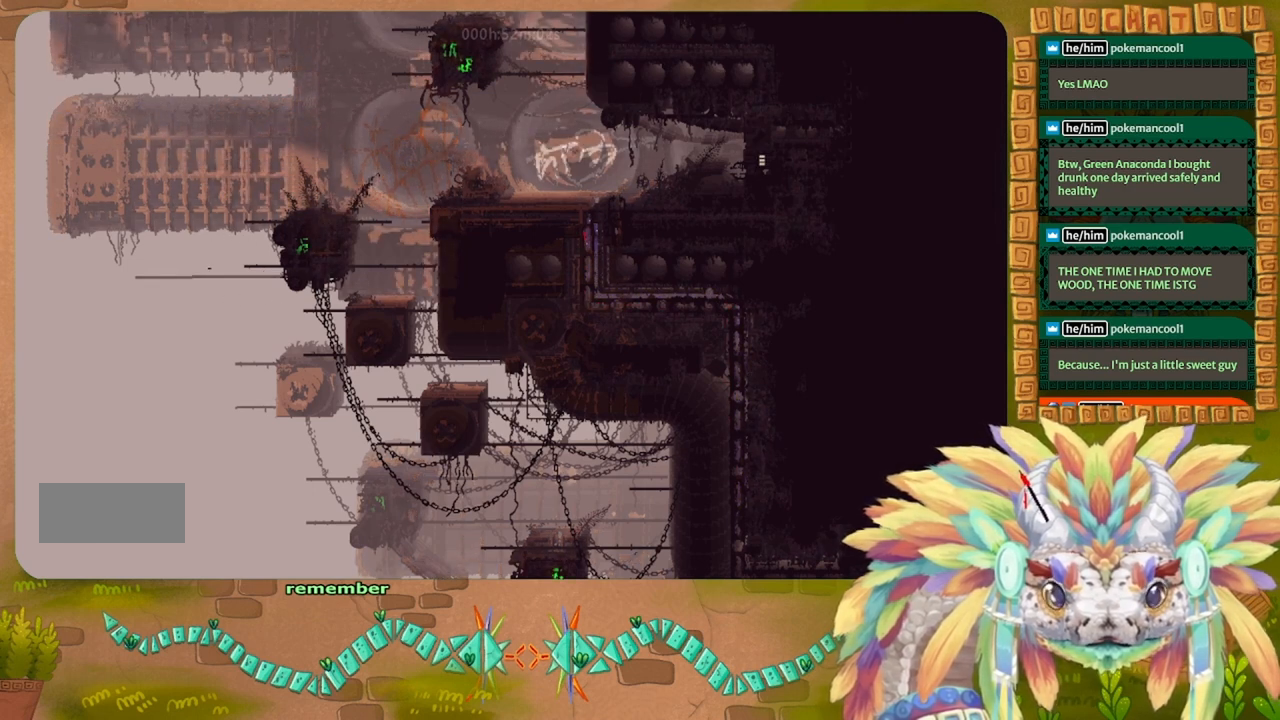
{"keys": ["up"], "events": []}
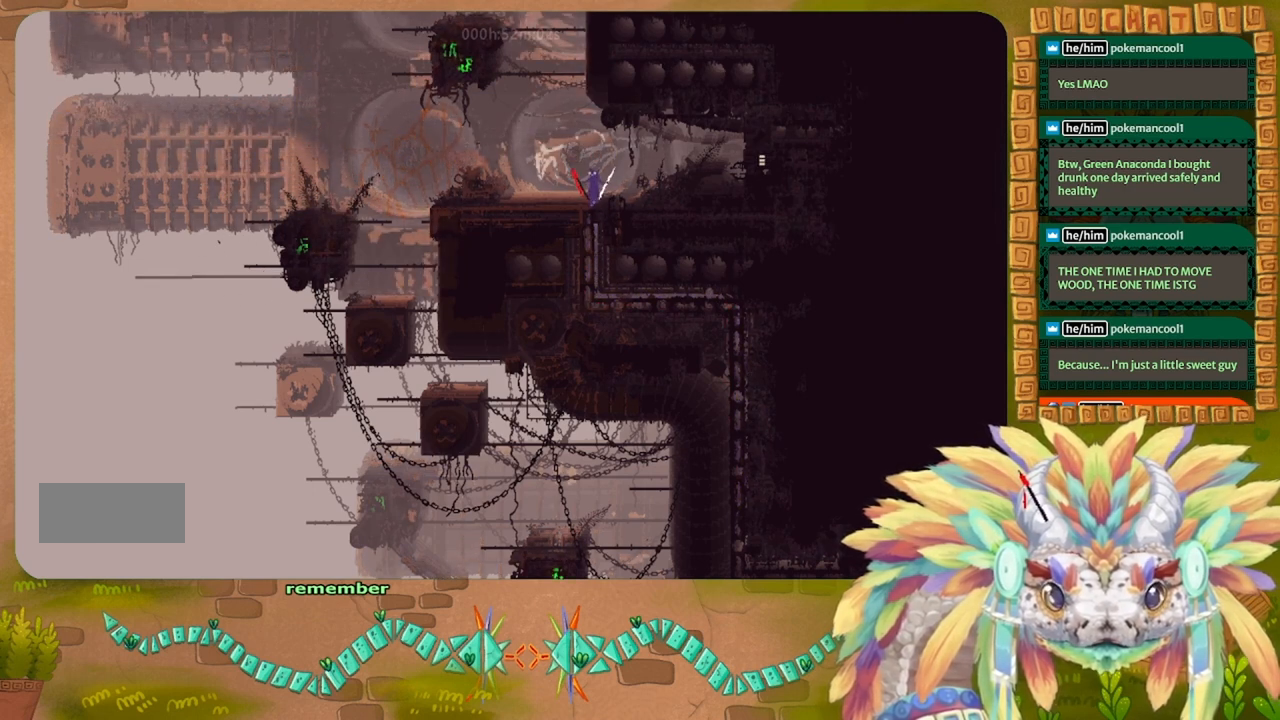
{"keys": ["right"], "events": [[66, "right", "down"], [166, "up", "up"]]}
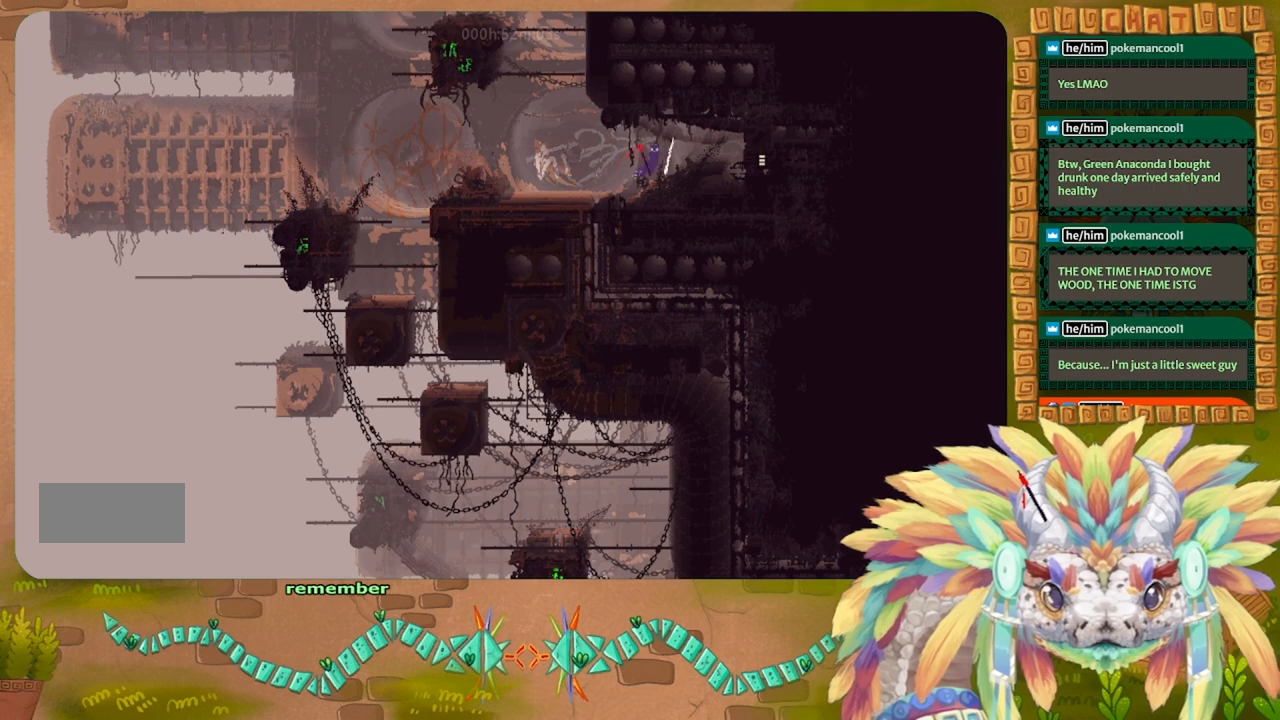
{"keys": ["right"], "events": []}
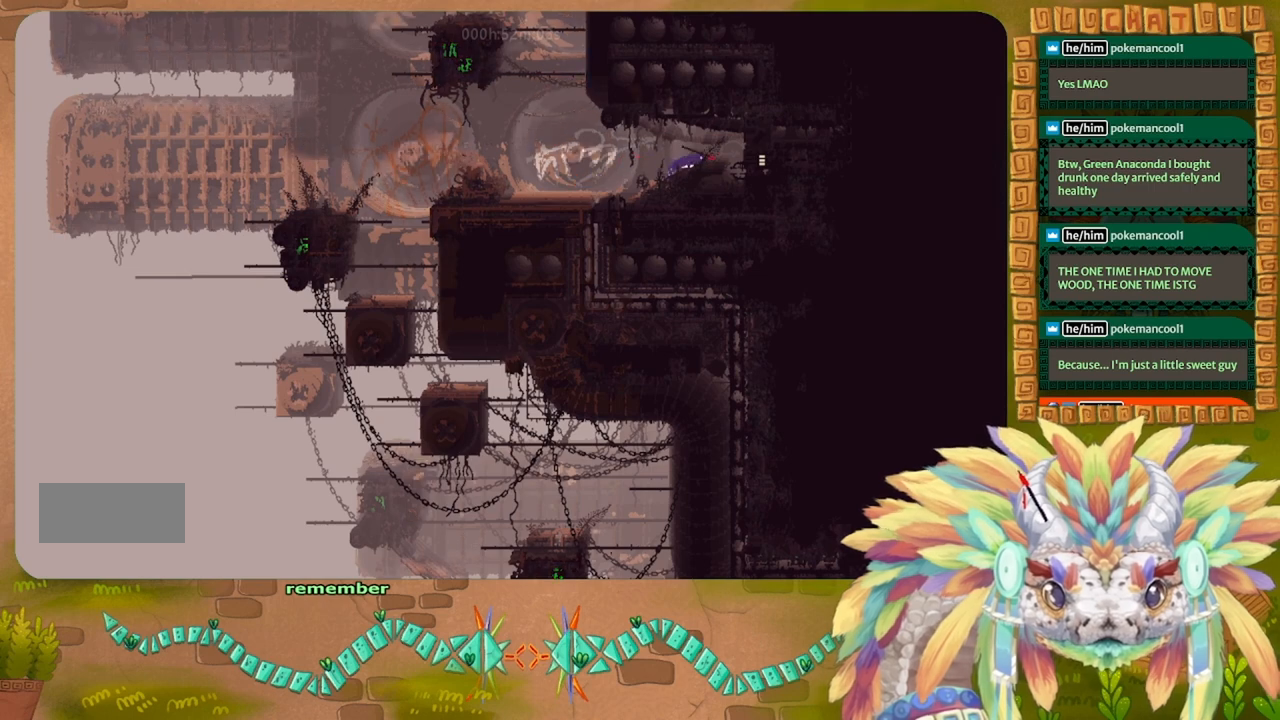
{"keys": ["right"], "events": []}
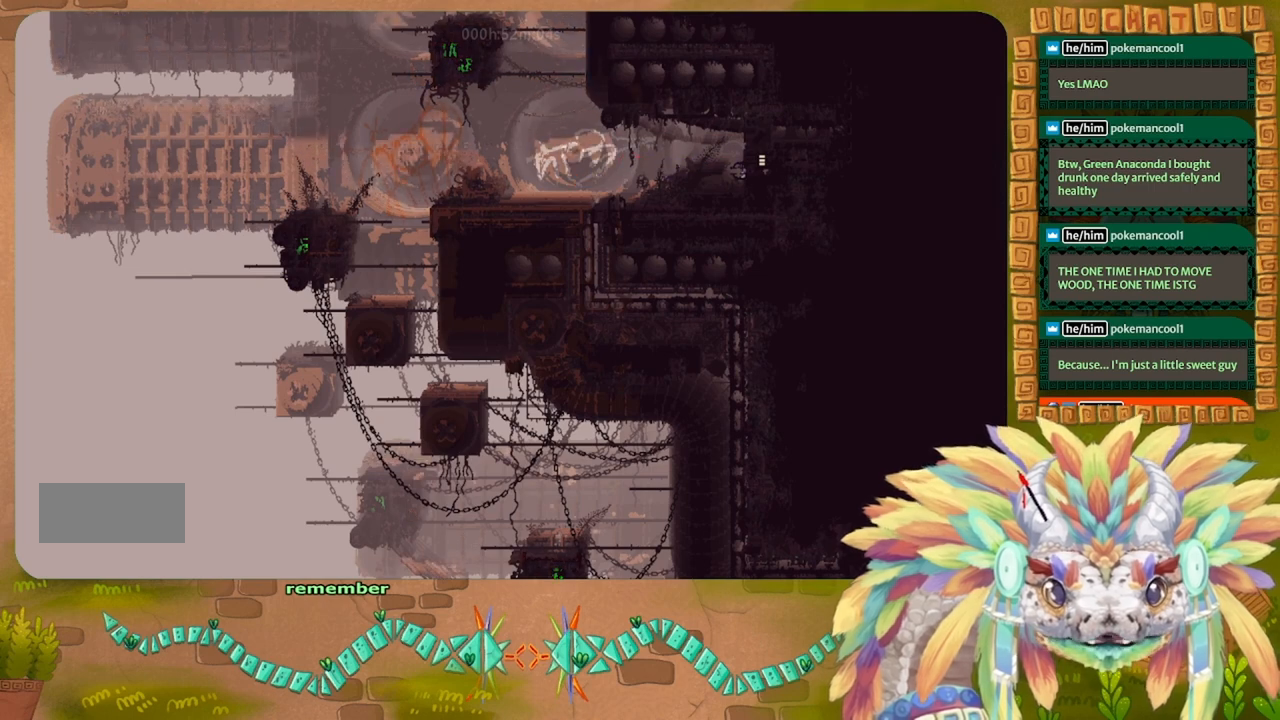
{"keys": ["right"], "events": []}
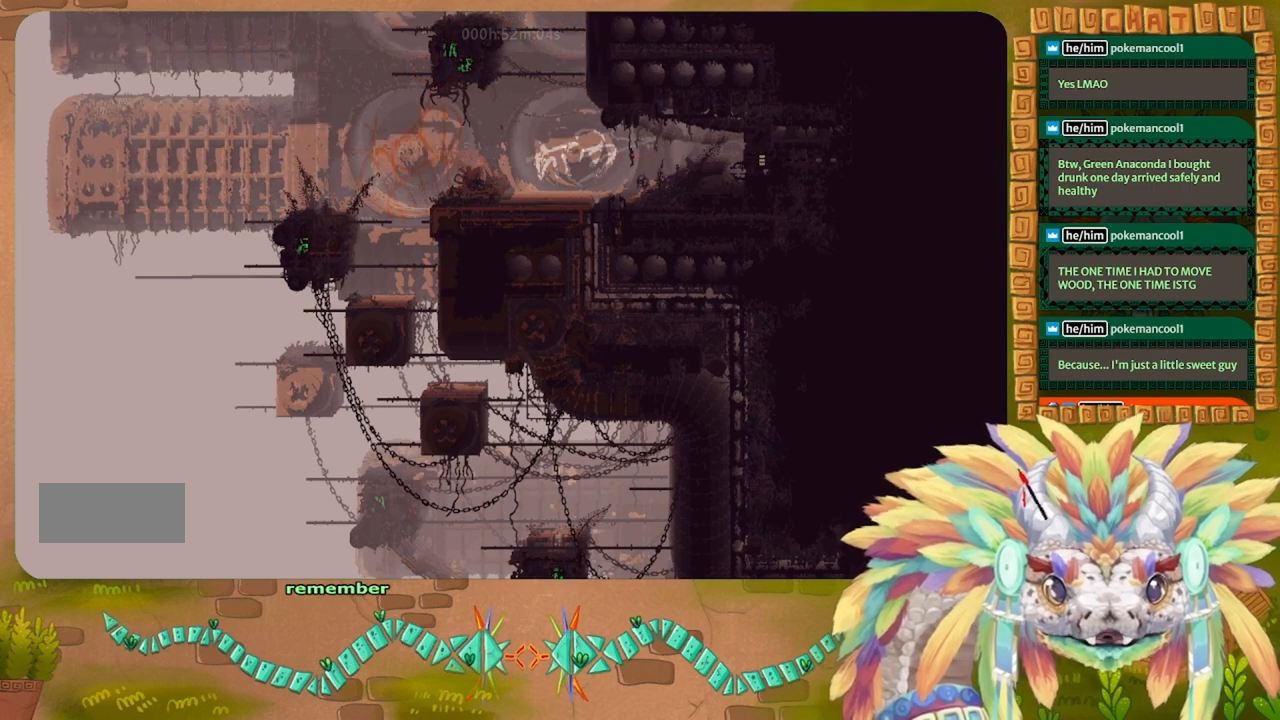
{"keys": ["right"], "events": []}
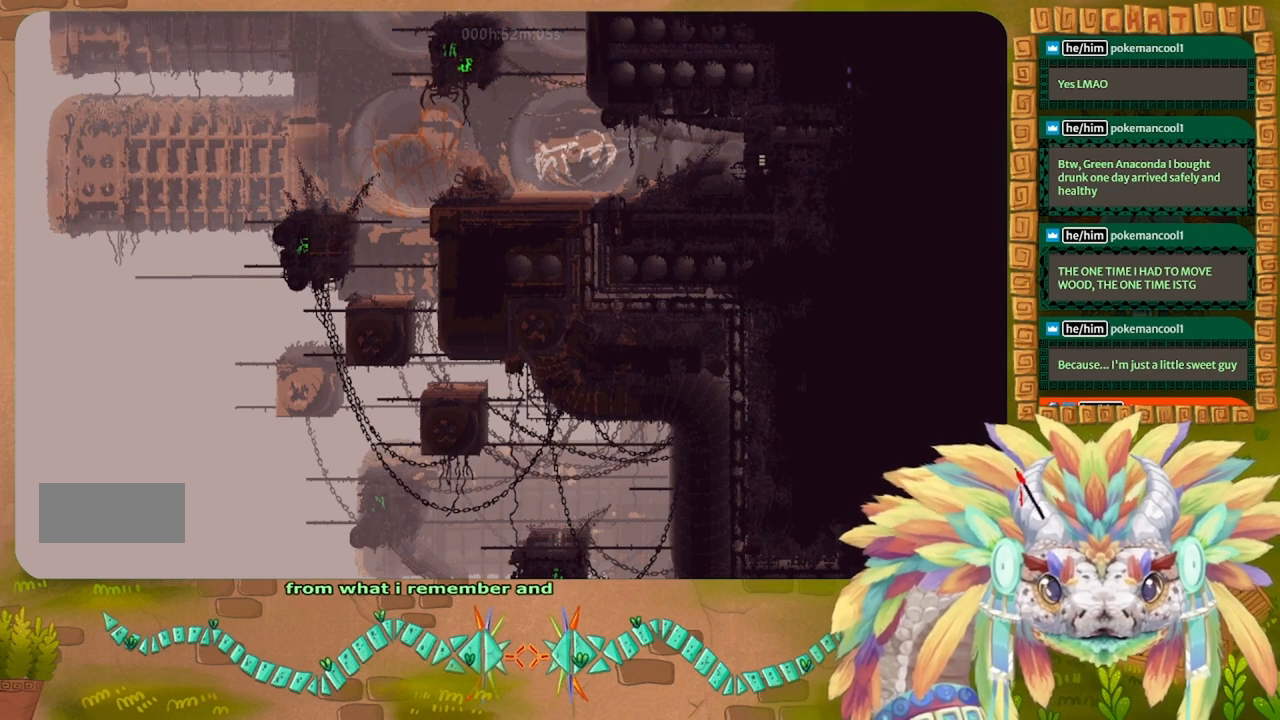
{"keys": ["right"], "events": []}
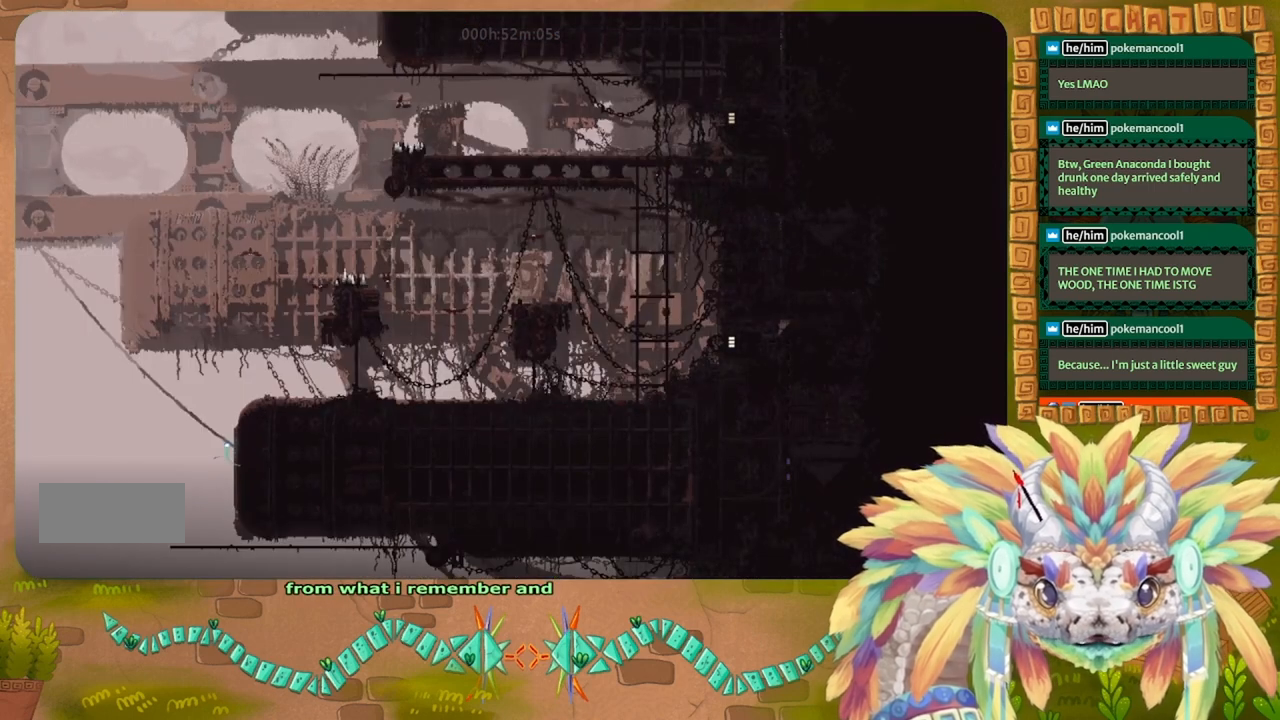
{"keys": ["right"], "events": []}
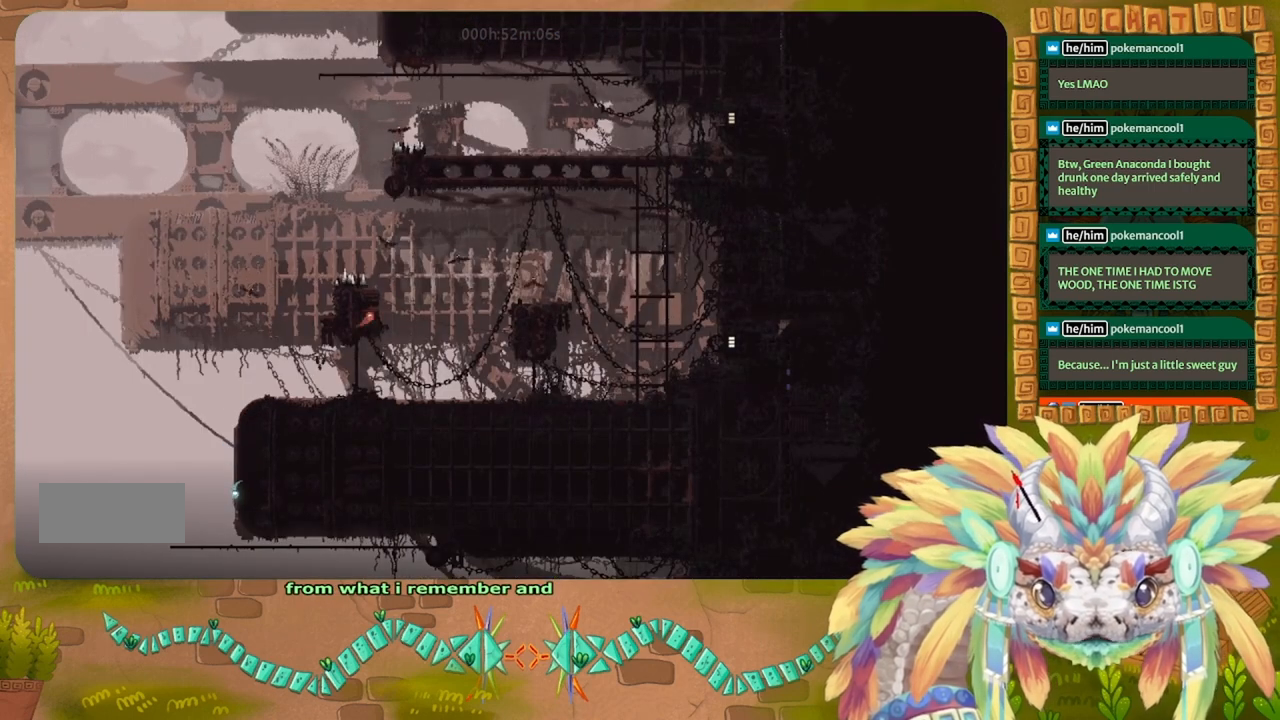
{"keys": [], "events": [[333, "right", "up"]]}
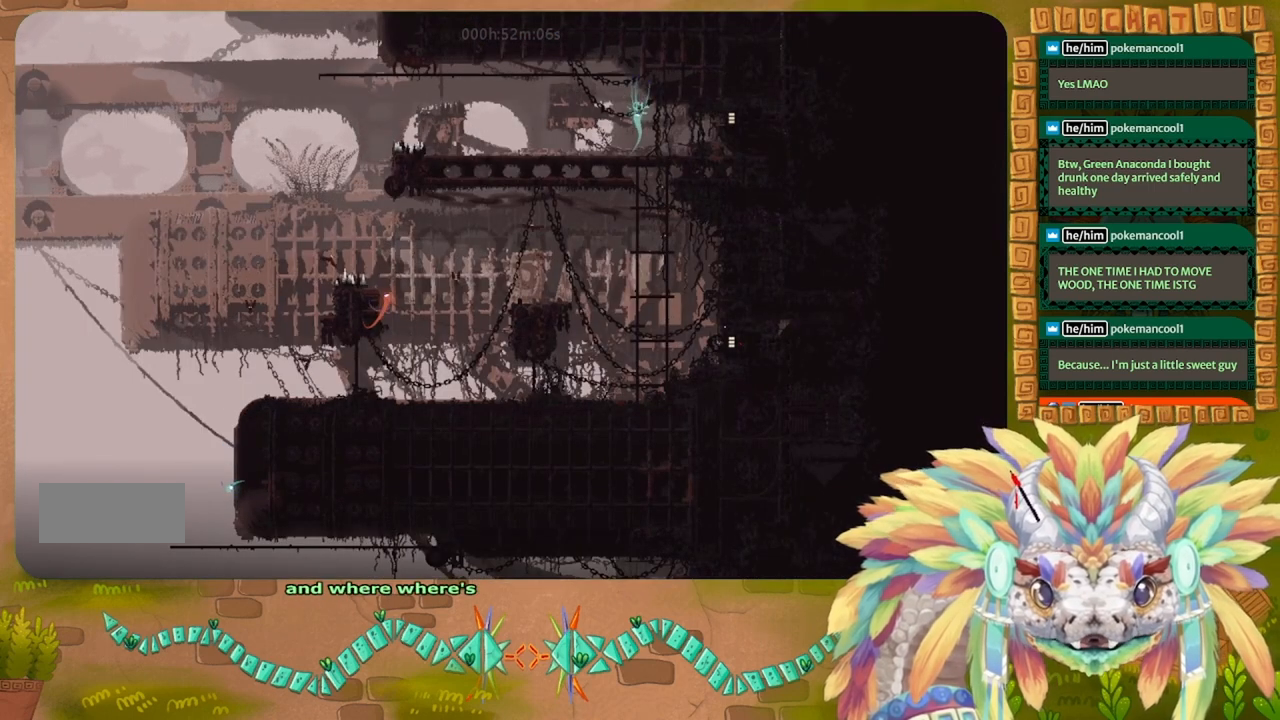
{"keys": [], "events": []}
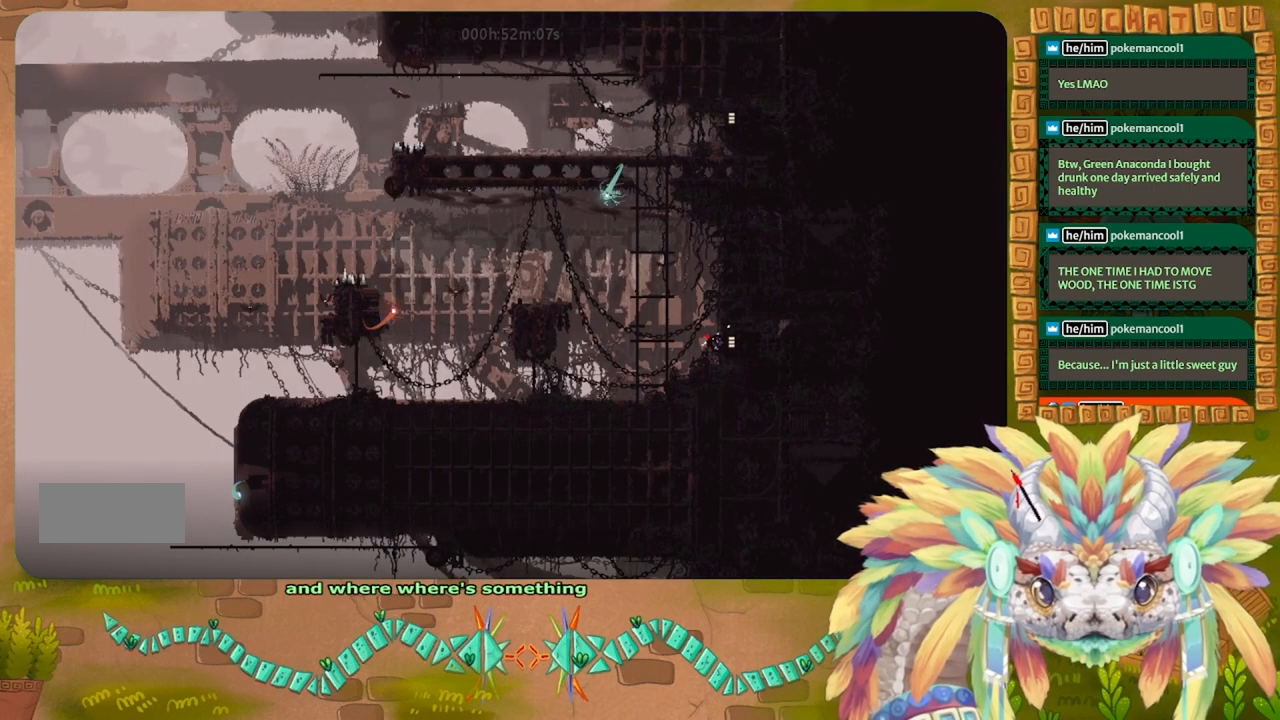
{"keys": ["left", "up"], "events": [[200, "left", "down"], [333, "up", "down"]]}